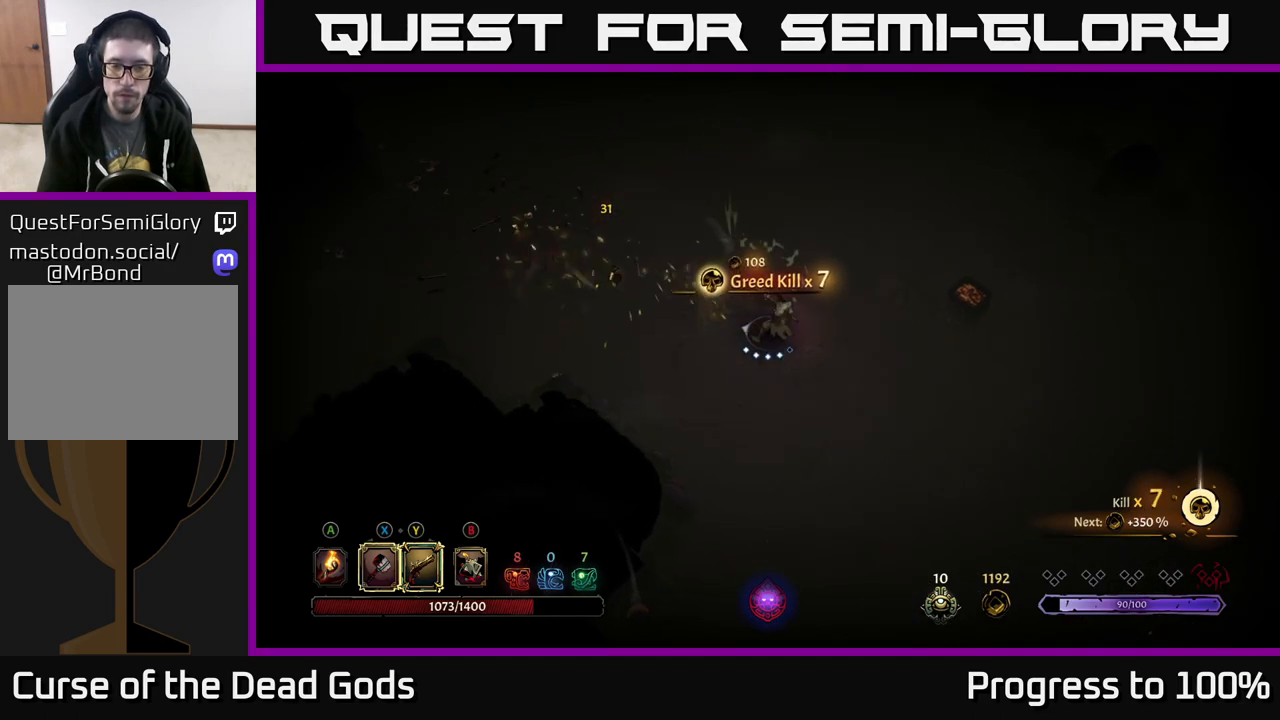
Gameplay with a controller (Xbox layout); each line is a JSON object with the inputs held at the frame after it. "events" lists button and stick changes between this image and that frame as [ms after this image, input, new state], when the widget could be followed in between.
{"buttons": [], "left_stick": "up-left", "right_stick": "center", "events": []}
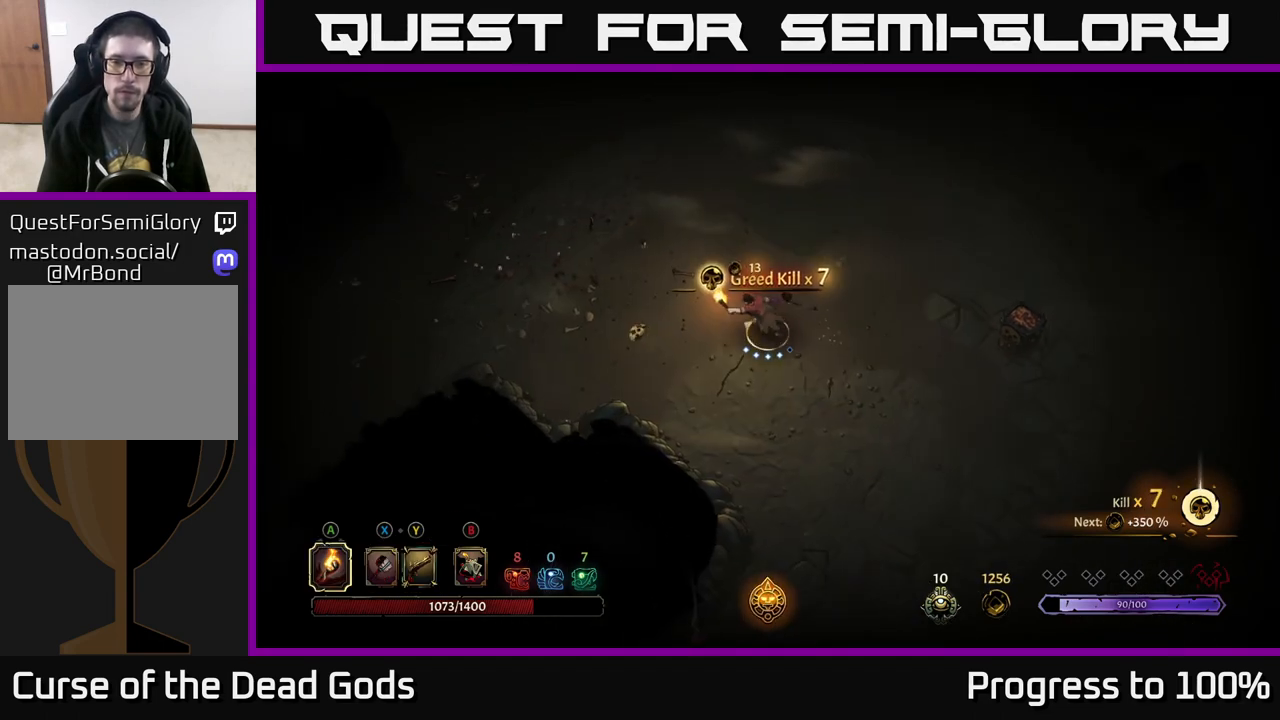
{"buttons": [], "left_stick": "up-right", "right_stick": "center", "events": [[133, "left_stick", "left"], [367, "left_stick", "up"], [483, "left_stick", "up-right"]]}
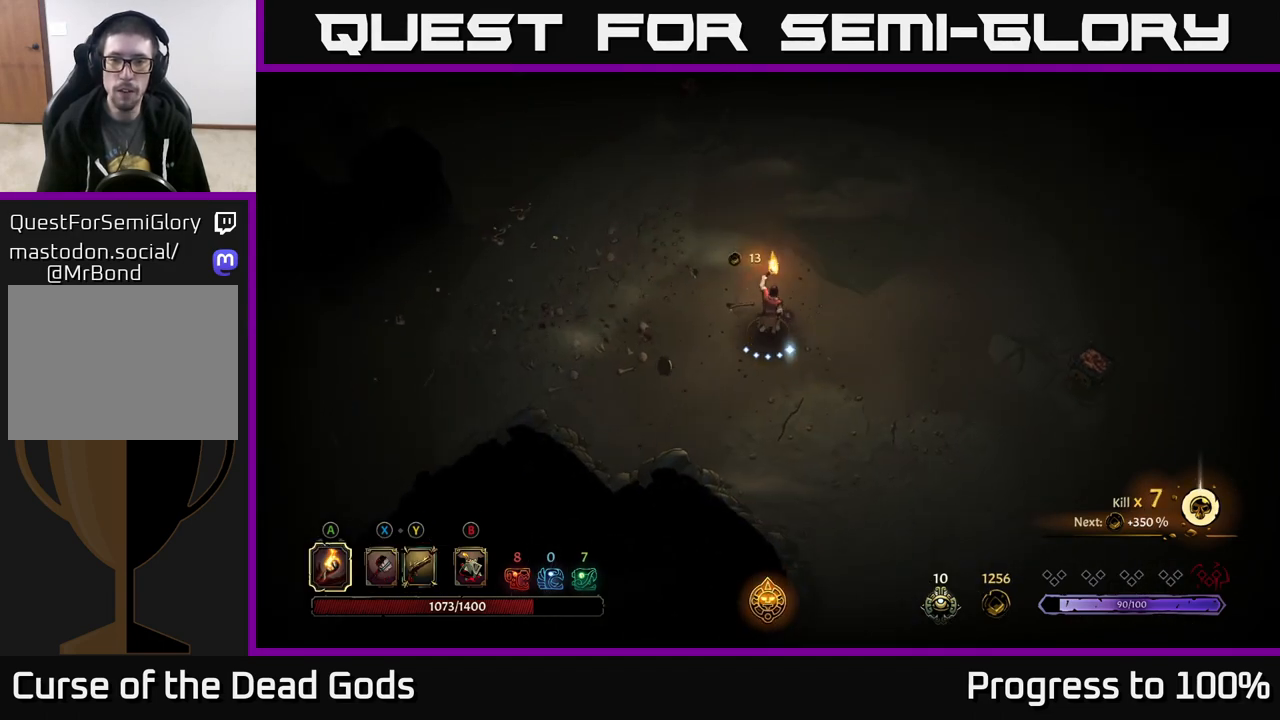
{"buttons": ["R2"], "left_stick": "down-right", "right_stick": "center", "events": [[250, "left_stick", "right"], [383, "left_stick", "down-right"], [483, "R2", "down"]]}
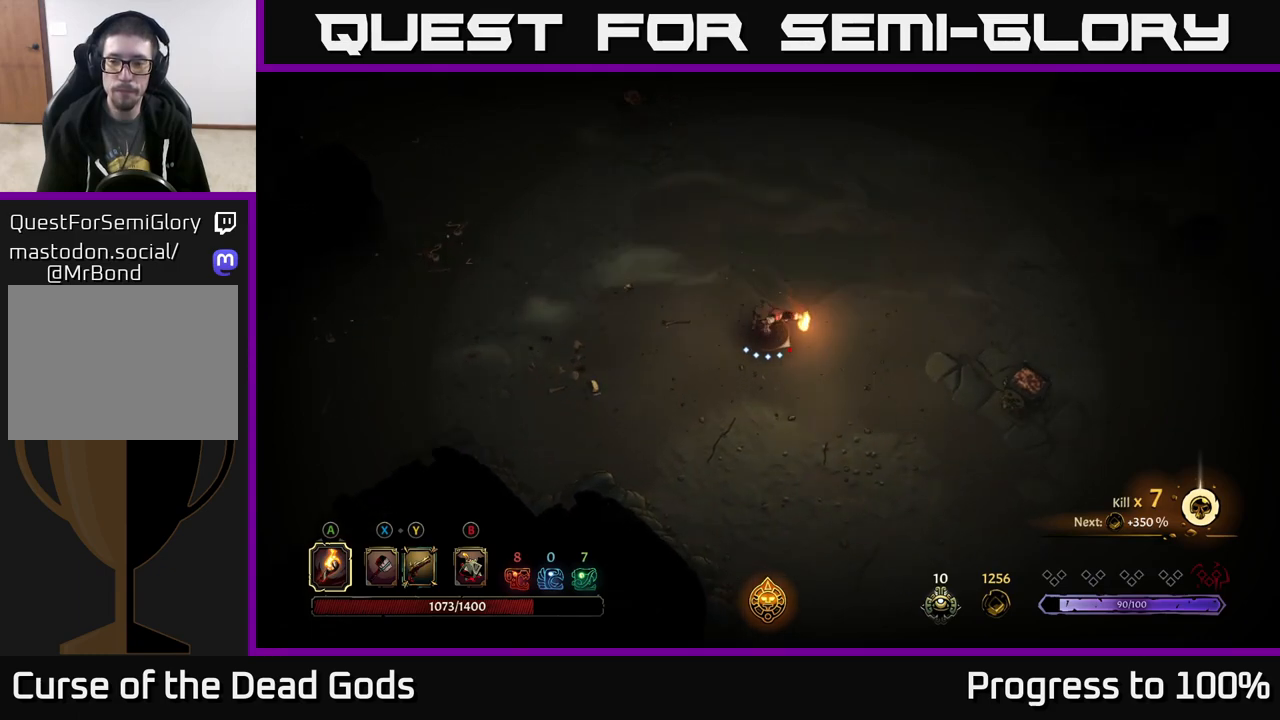
{"buttons": [], "left_stick": "down", "right_stick": "center", "events": [[150, "R2", "up"], [167, "left_stick", "center"], [350, "left_stick", "down"]]}
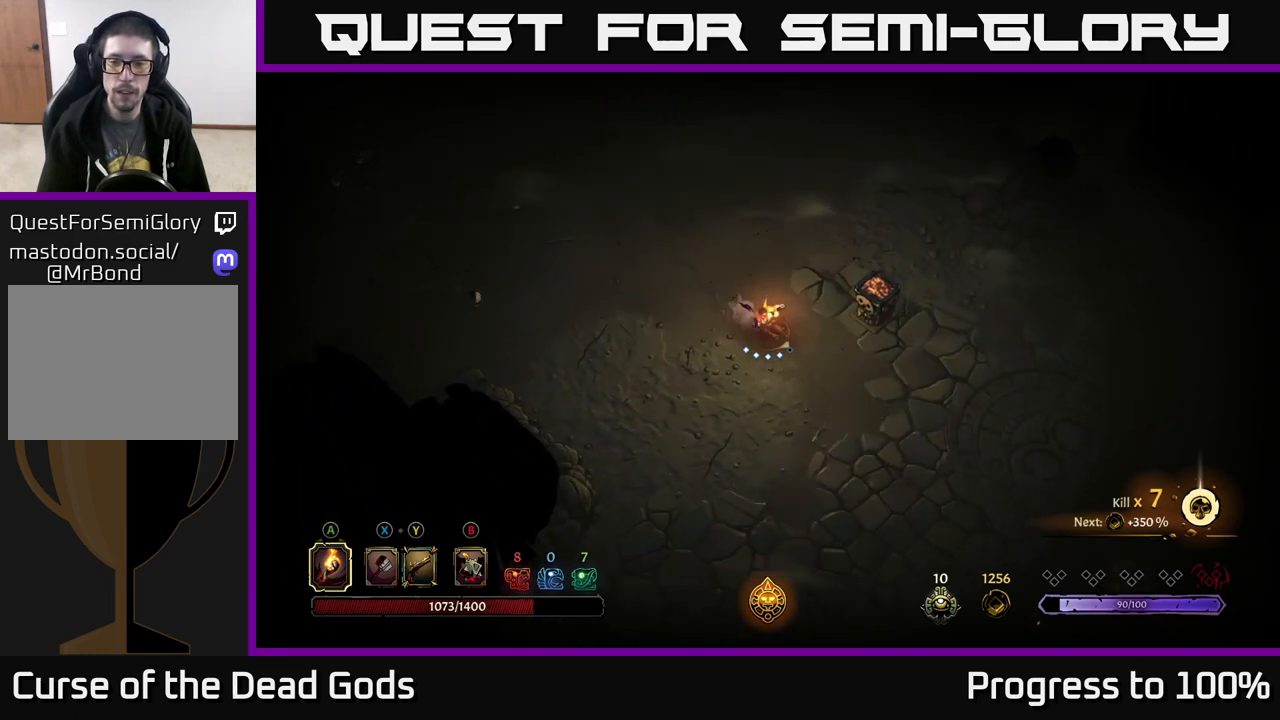
{"buttons": [], "left_stick": "down", "right_stick": "center", "events": []}
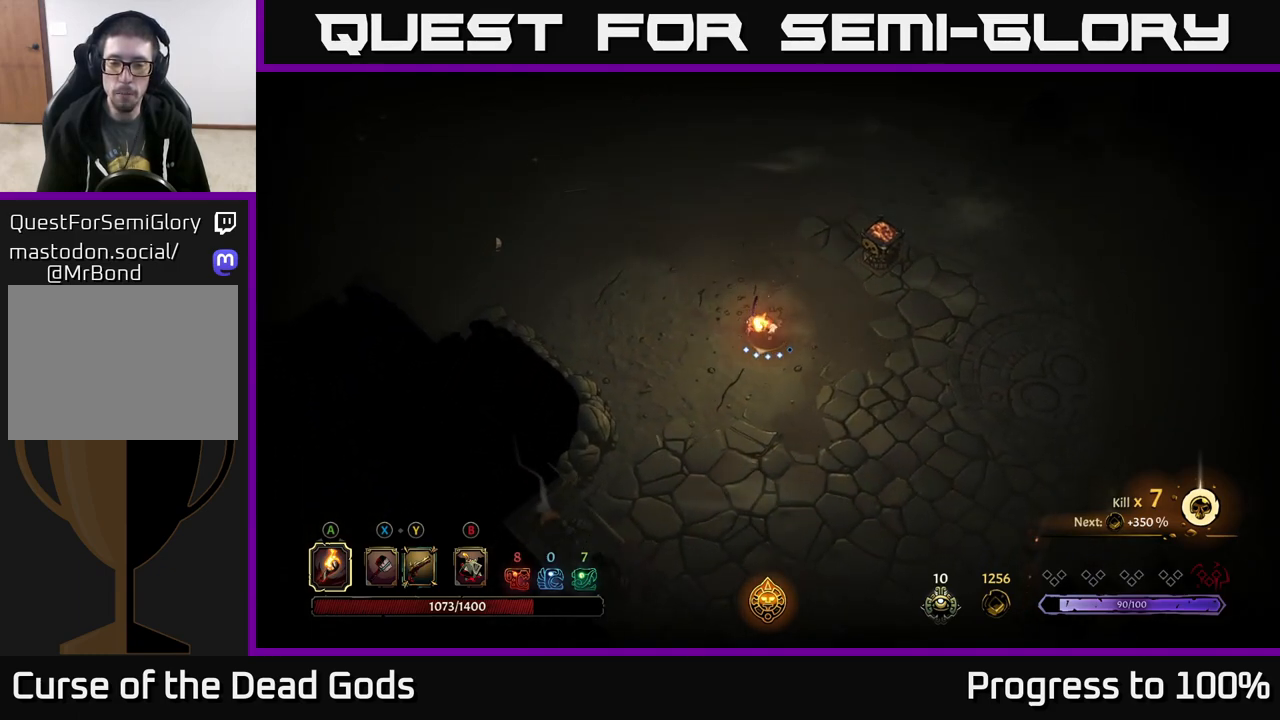
{"buttons": [], "left_stick": "down", "right_stick": "center", "events": []}
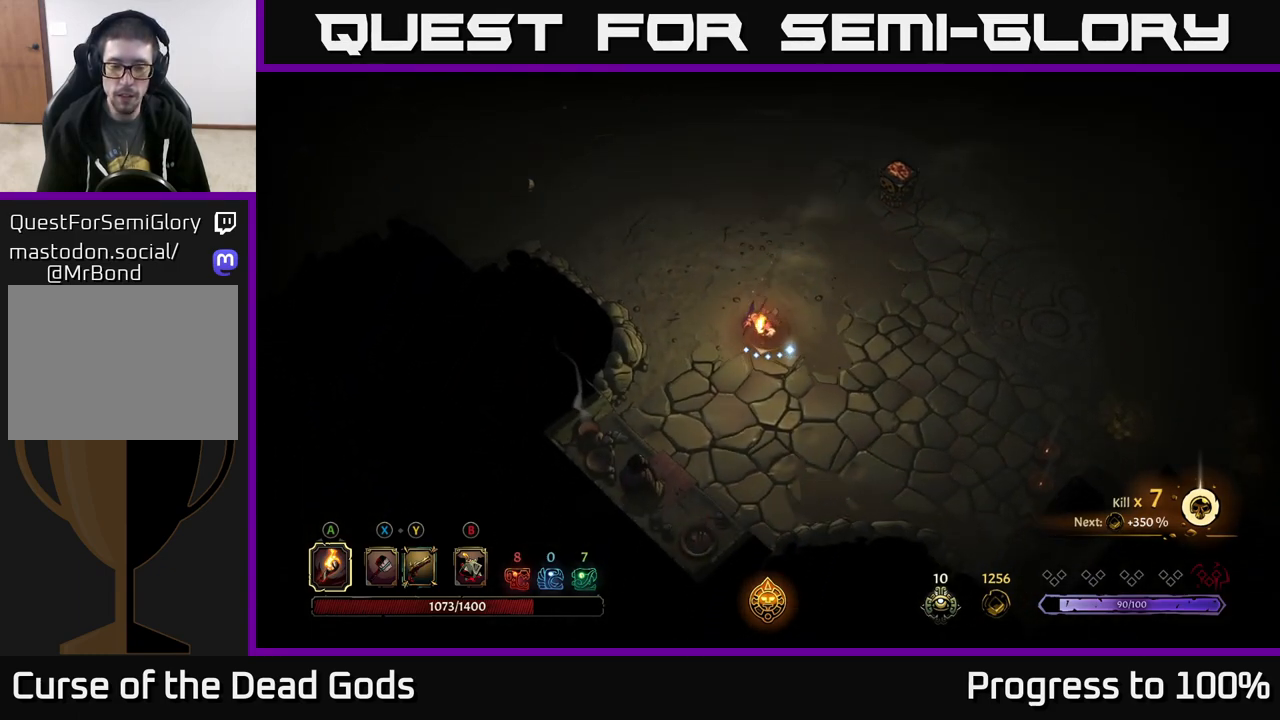
{"buttons": [], "left_stick": "right", "right_stick": "center", "events": [[200, "left_stick", "down-right"], [467, "left_stick", "right"]]}
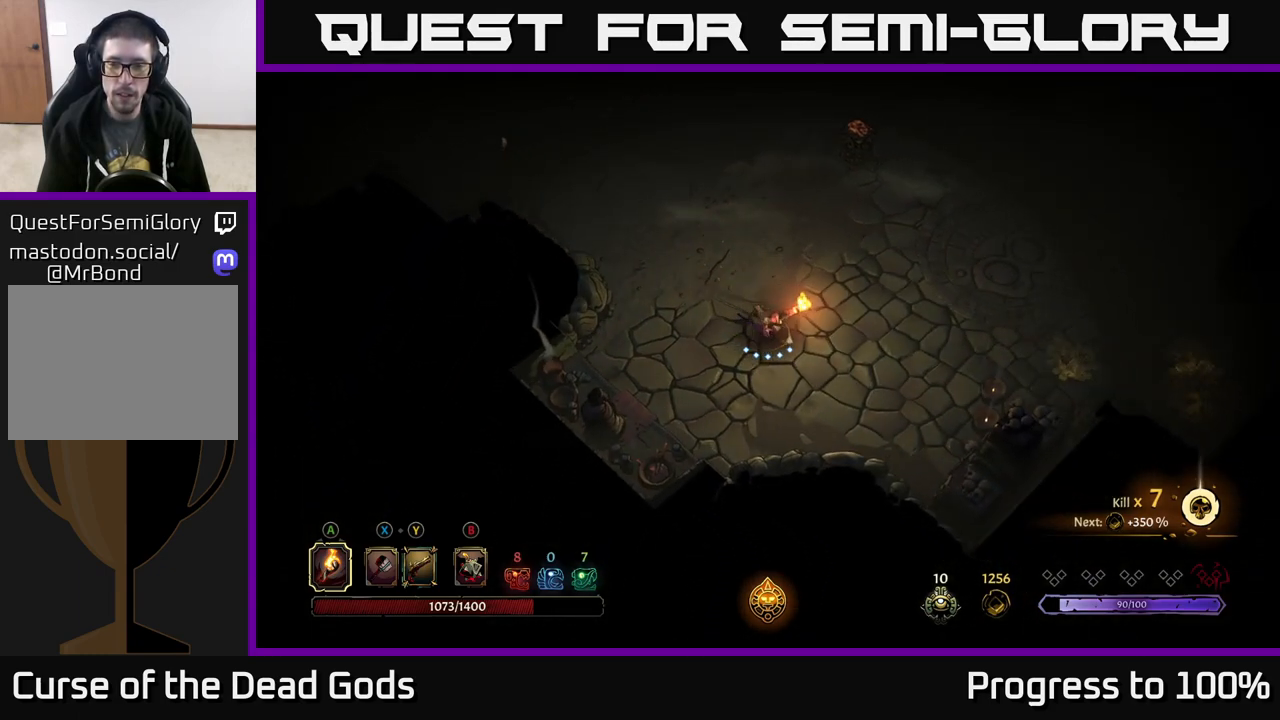
{"buttons": [], "left_stick": "right", "right_stick": "center", "events": []}
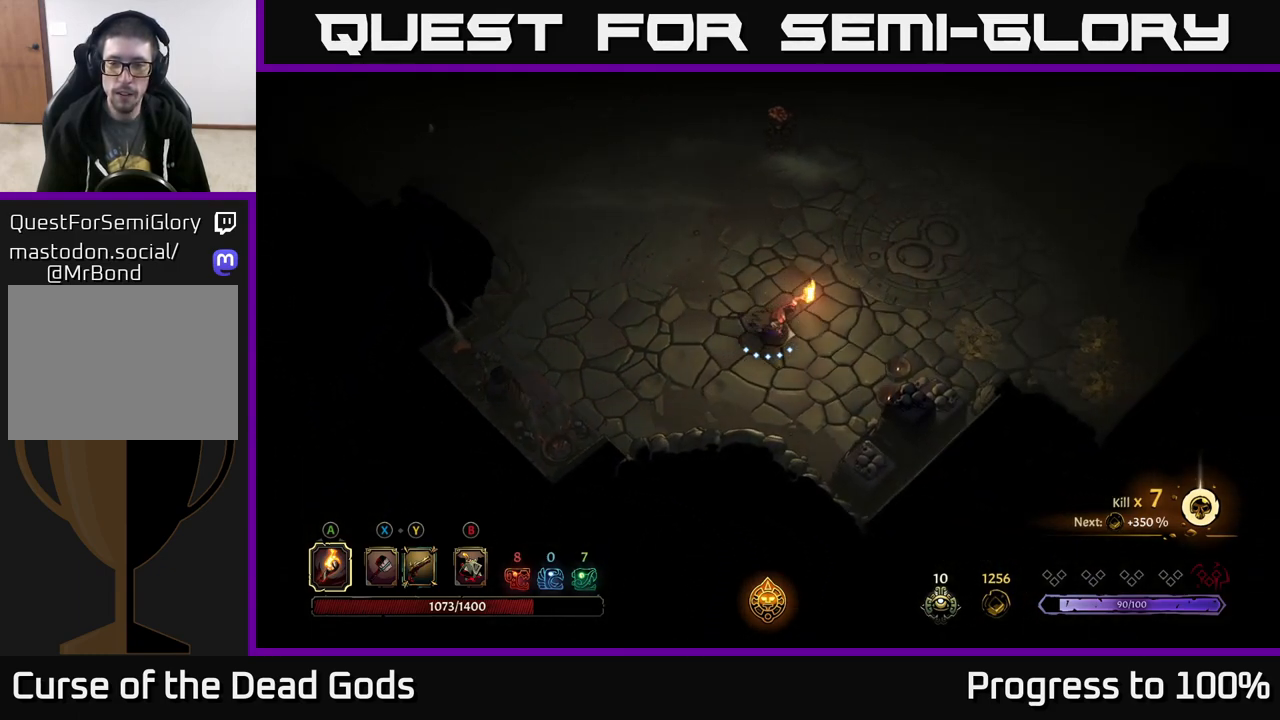
{"buttons": [], "left_stick": "right", "right_stick": "center", "events": []}
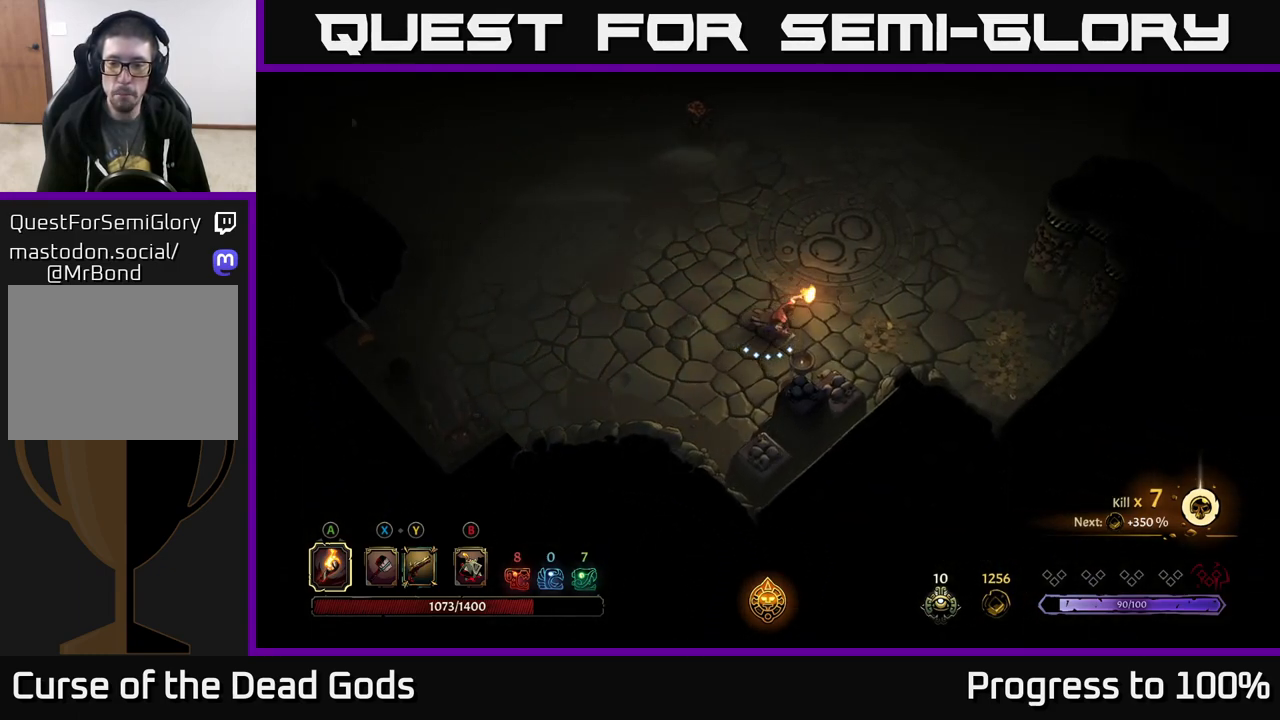
{"buttons": [], "left_stick": "right", "right_stick": "center", "events": [[83, "R2", "down"], [300, "R2", "up"], [300, "left_stick", "center"], [467, "left_stick", "right"]]}
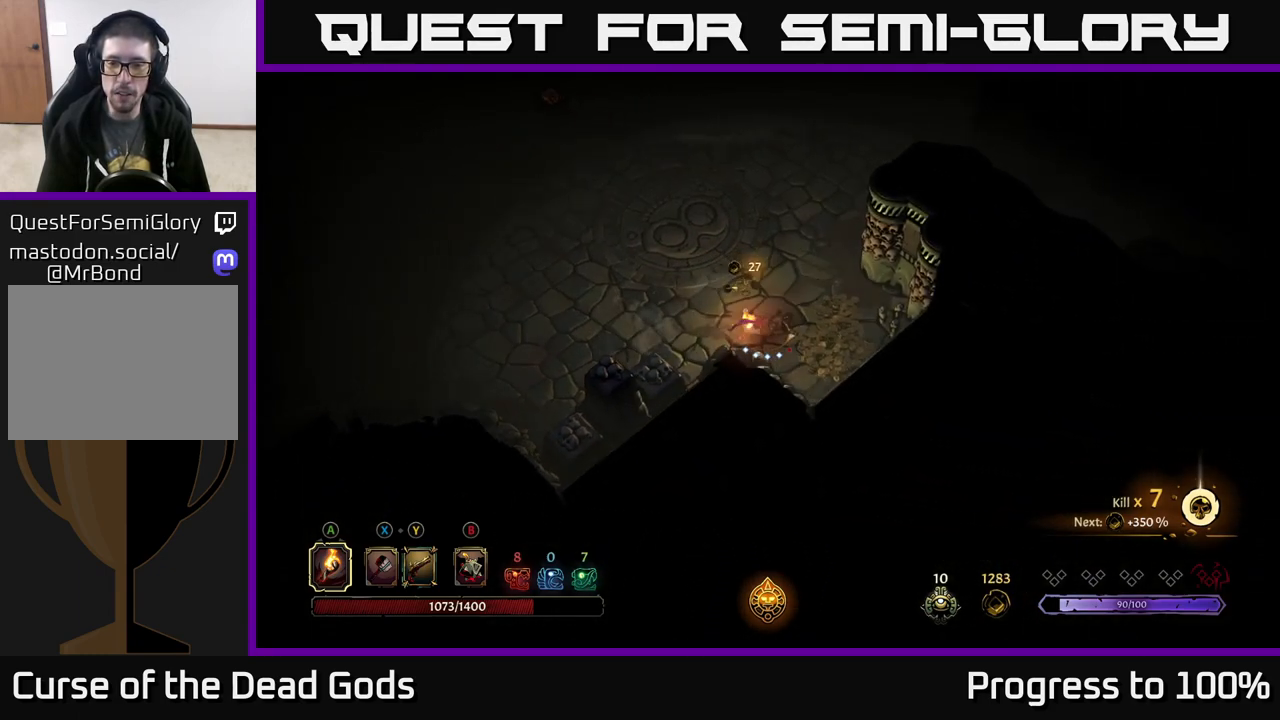
{"buttons": [], "left_stick": "up", "right_stick": "center", "events": [[383, "left_stick", "up"]]}
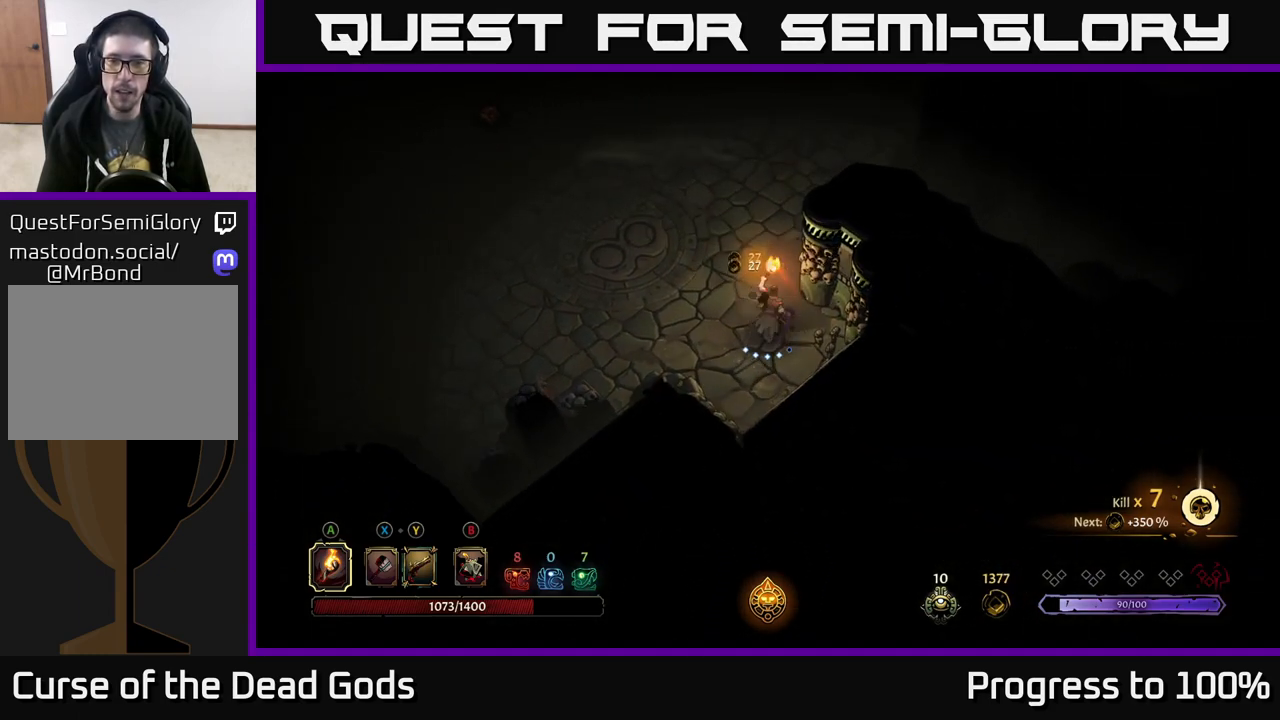
{"buttons": [], "left_stick": "up", "right_stick": "center", "events": []}
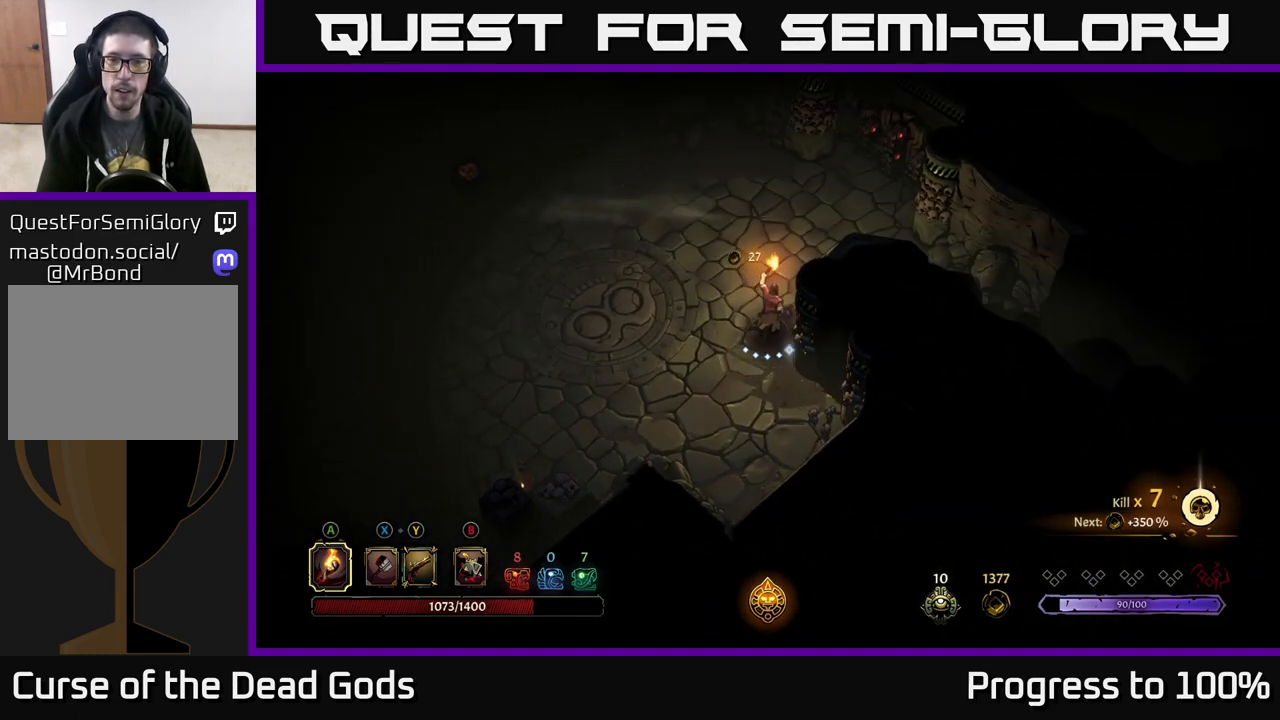
{"buttons": [], "left_stick": "up", "right_stick": "center", "events": []}
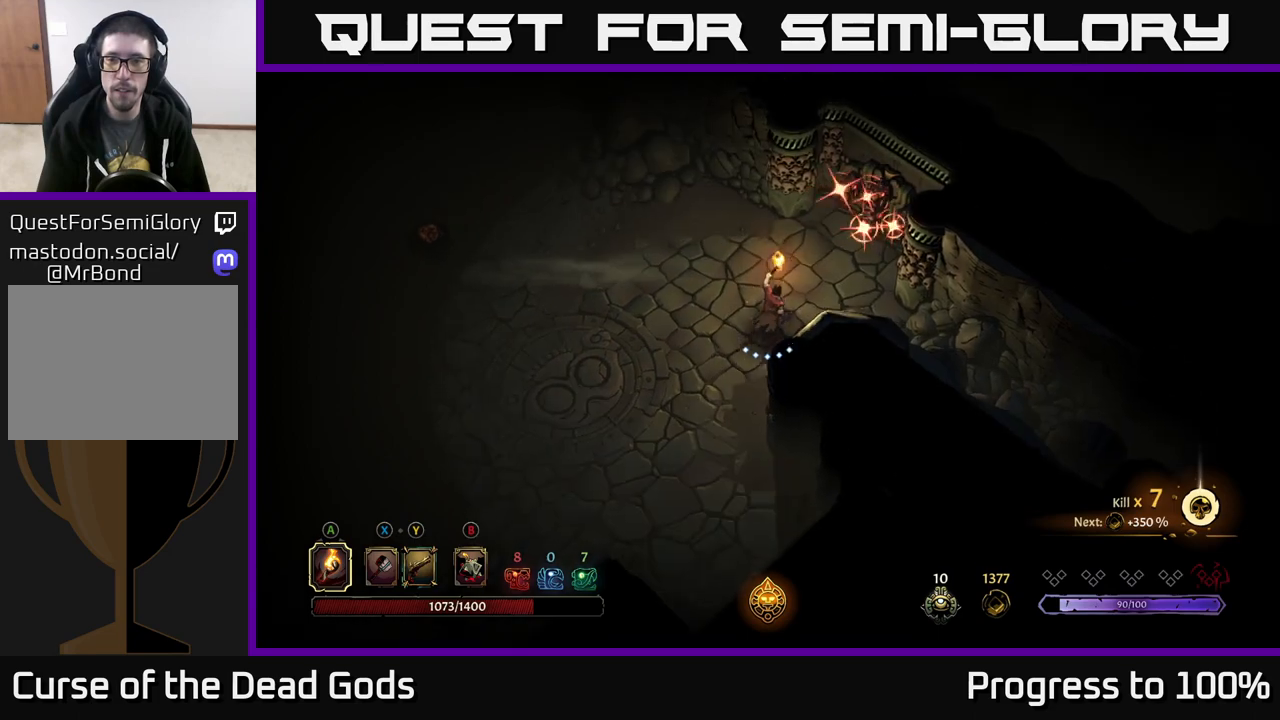
{"buttons": [], "left_stick": "up-left", "right_stick": "center", "events": [[117, "left_stick", "up-left"], [267, "R2", "down"], [450, "R2", "up"]]}
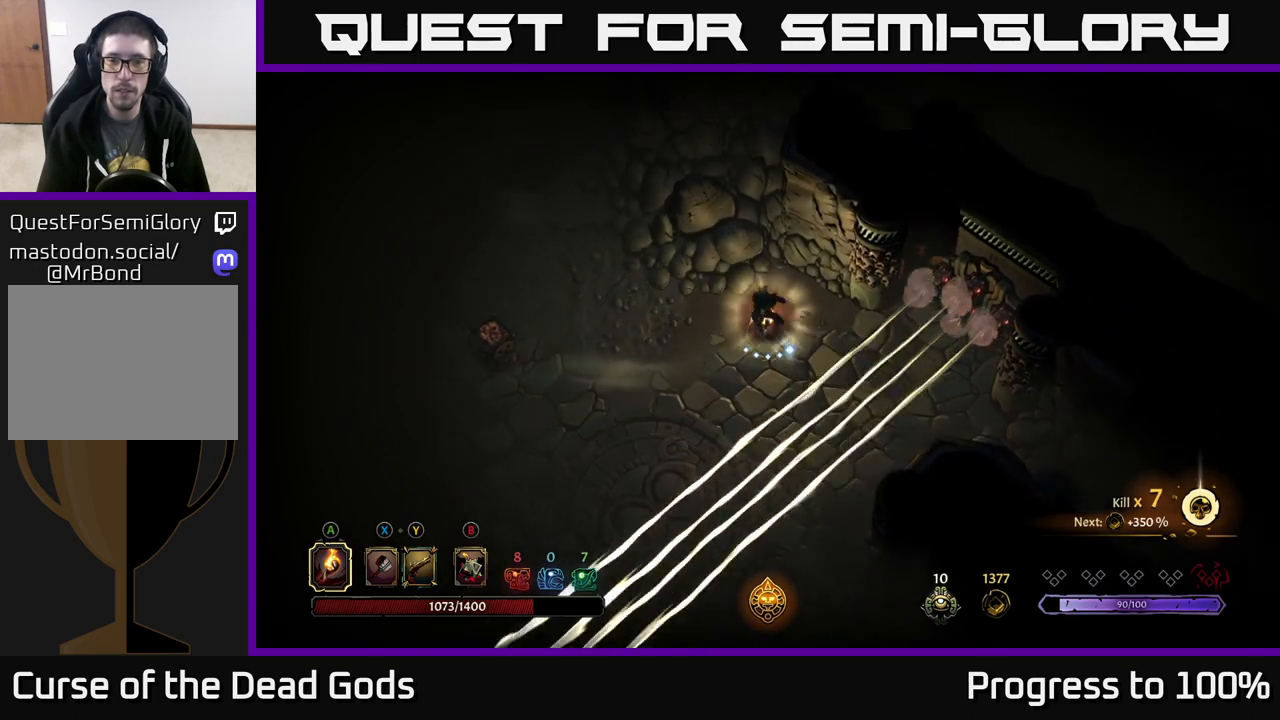
{"buttons": [], "left_stick": "left", "right_stick": "center", "events": [[67, "left_stick", "left"]]}
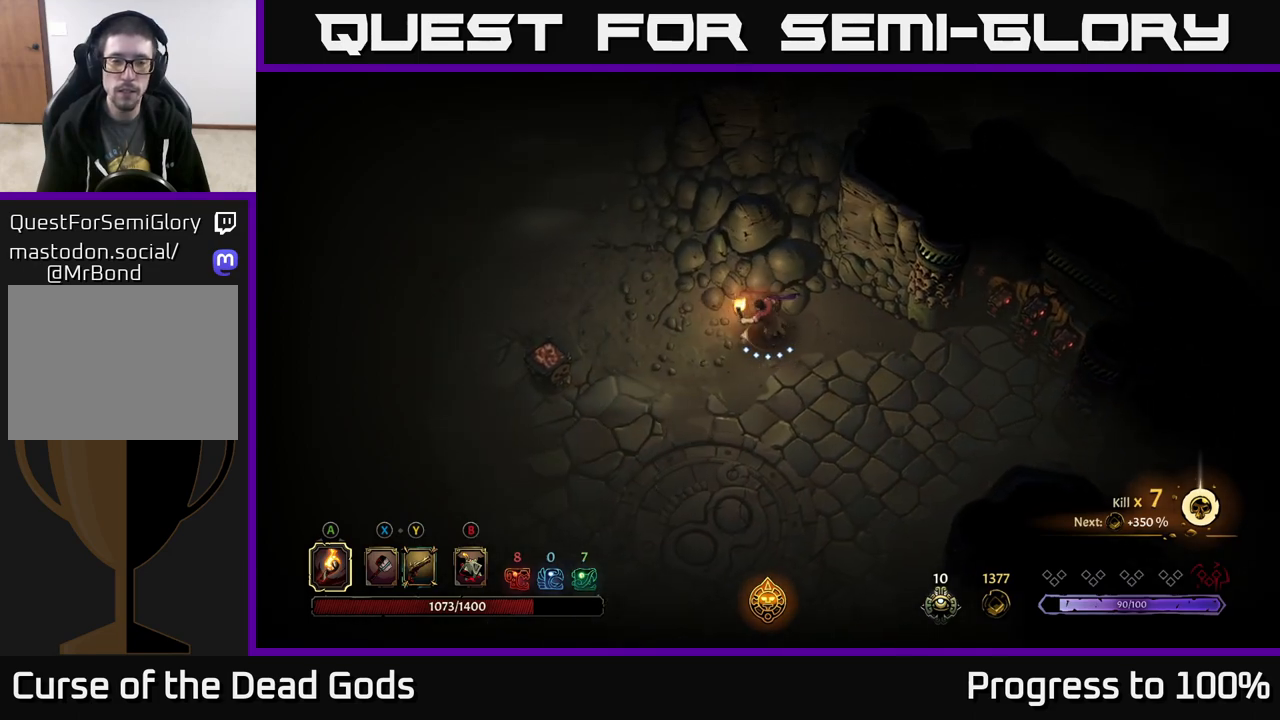
{"buttons": [], "left_stick": "up-left", "right_stick": "center", "events": [[350, "left_stick", "up-left"]]}
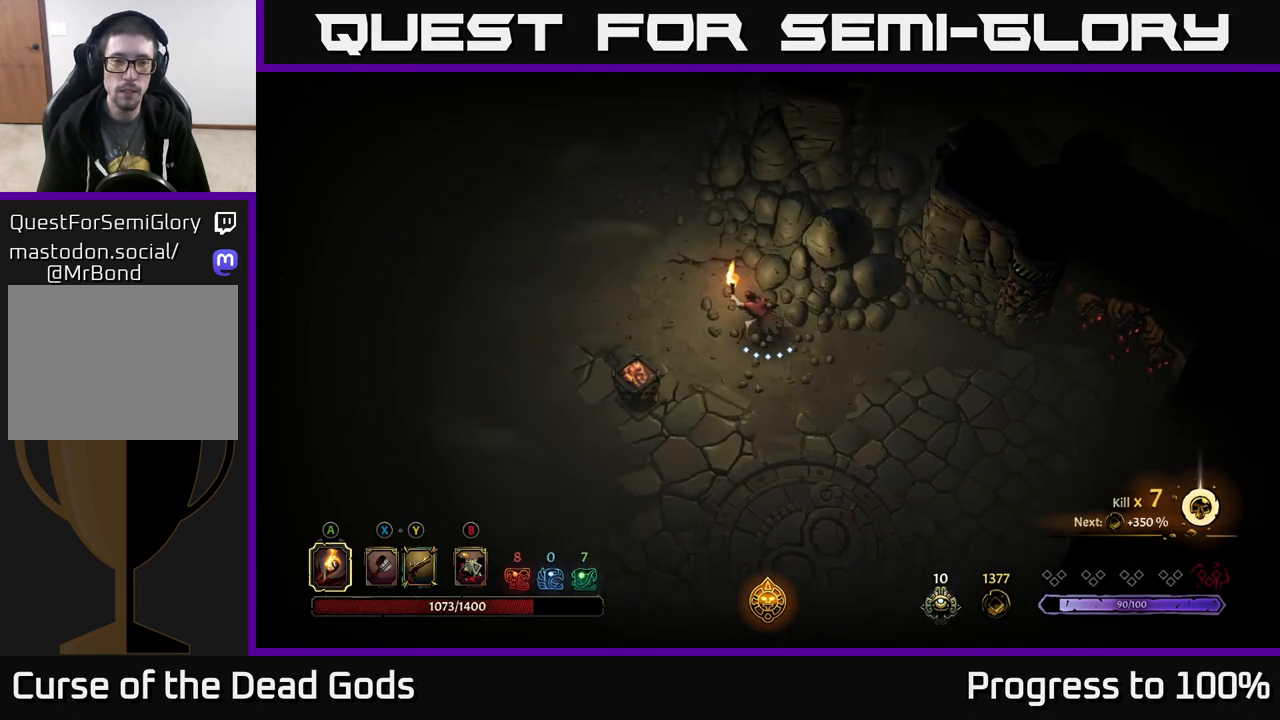
{"buttons": [], "left_stick": "up-left", "right_stick": "center", "events": []}
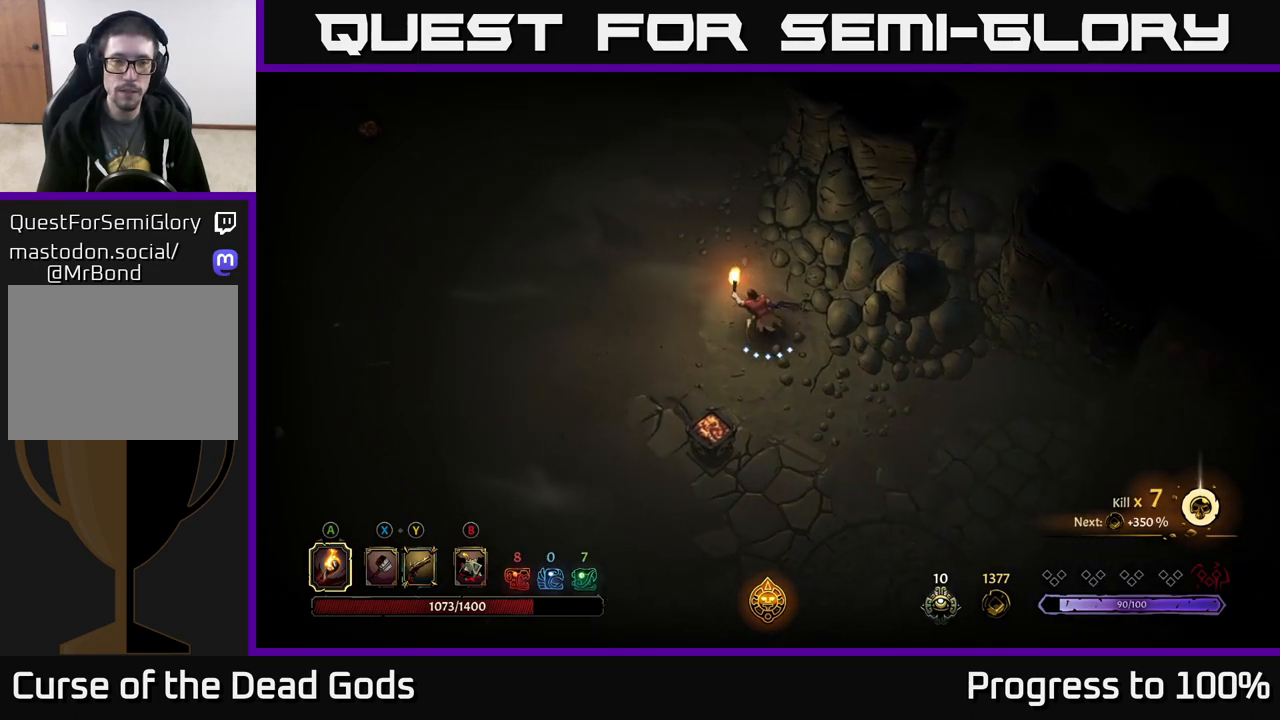
{"buttons": [], "left_stick": "up-left", "right_stick": "center", "events": []}
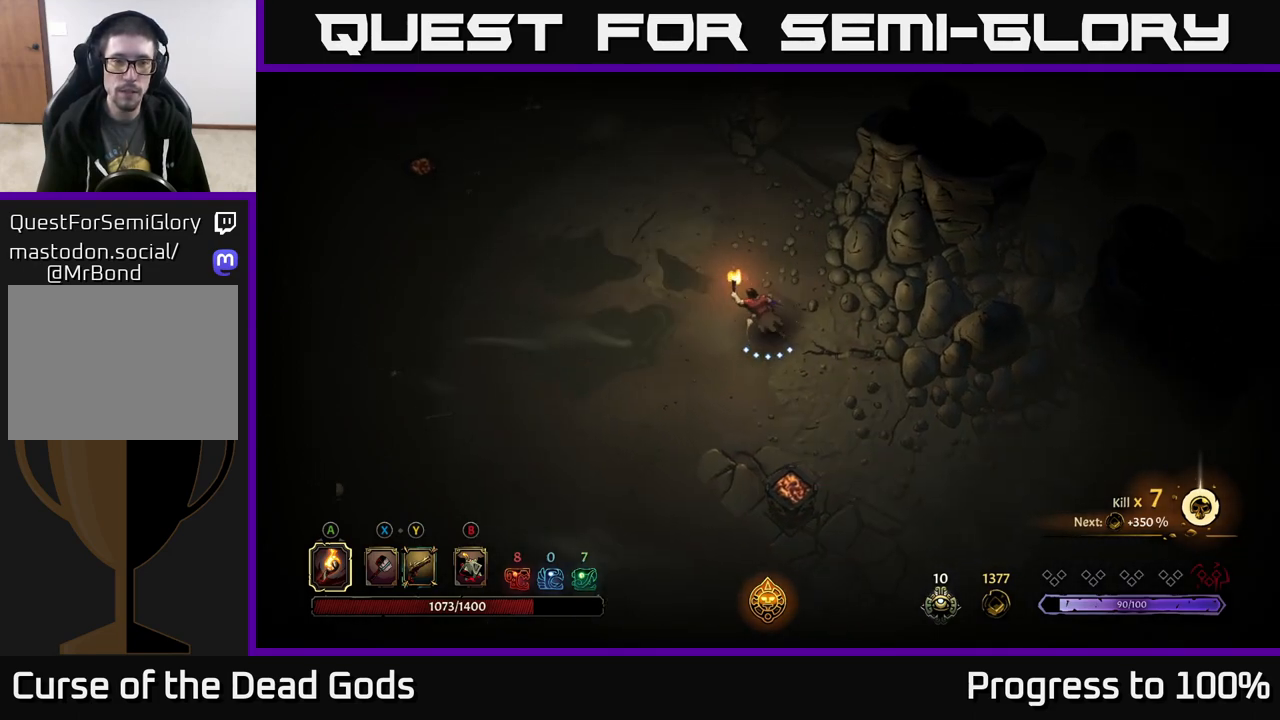
{"buttons": [], "left_stick": "up-left", "right_stick": "center", "events": []}
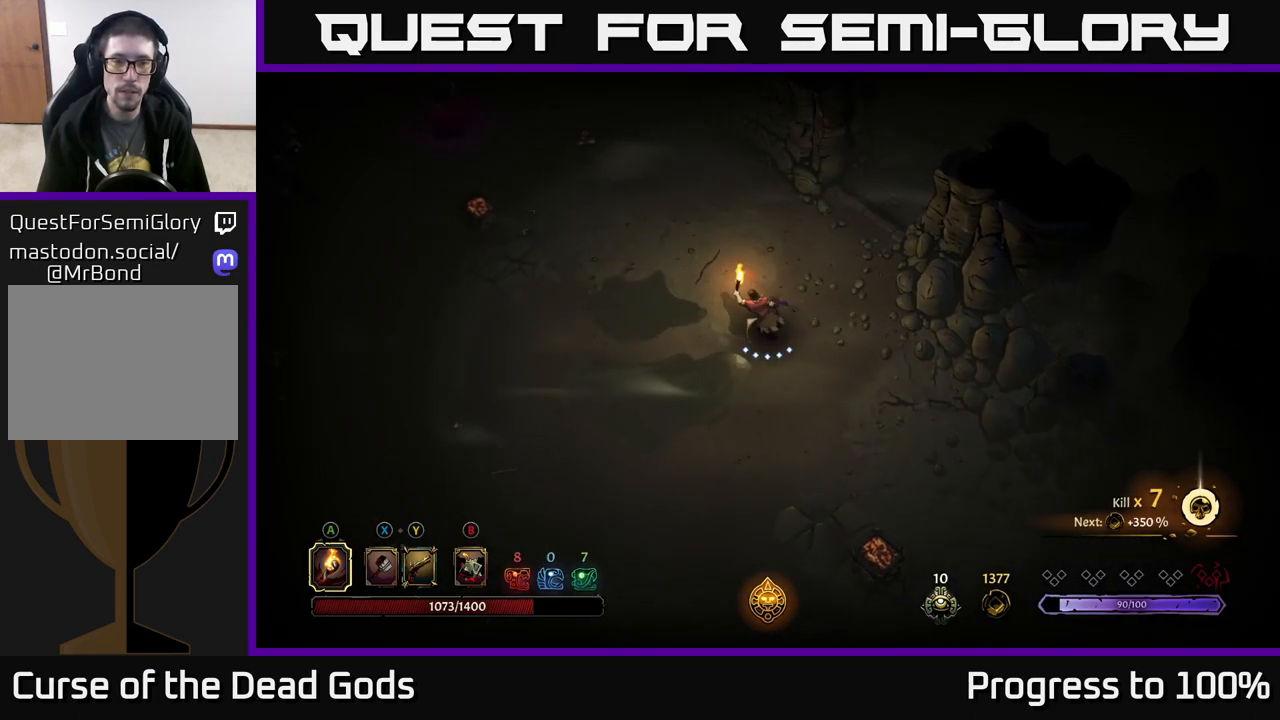
{"buttons": [], "left_stick": "up-left", "right_stick": "center", "events": []}
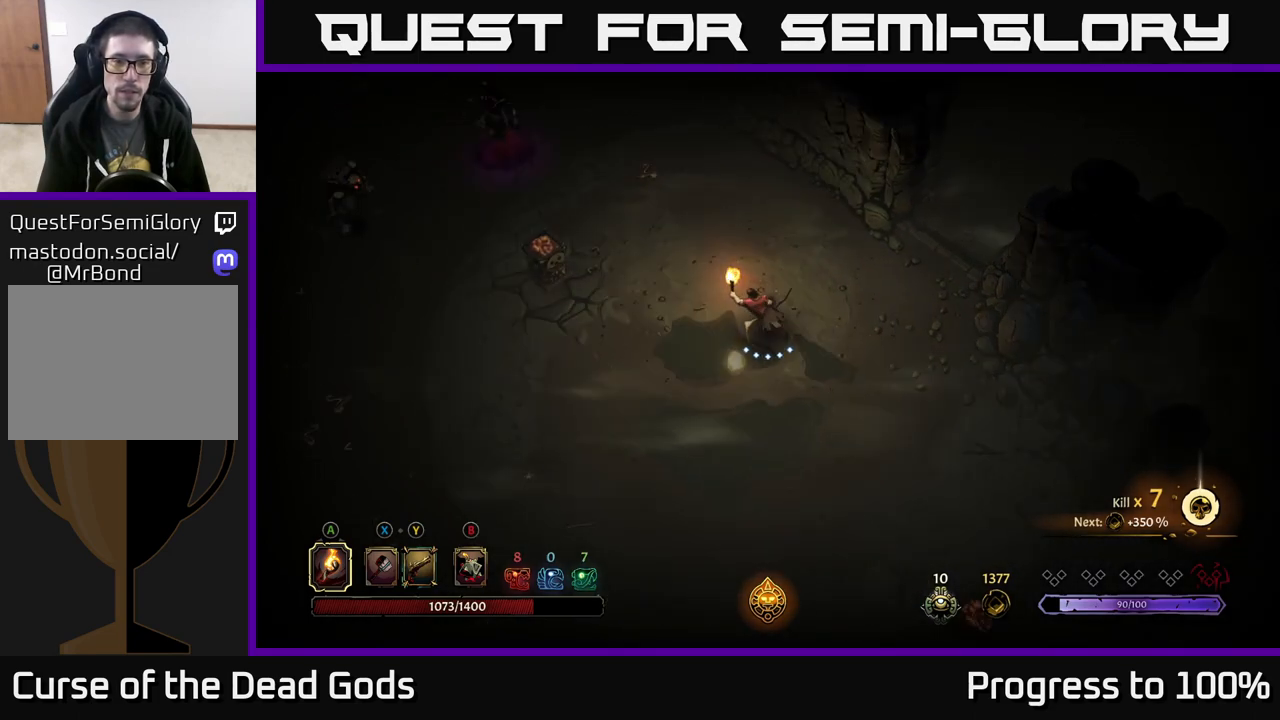
{"buttons": [], "left_stick": "up-left", "right_stick": "center", "events": []}
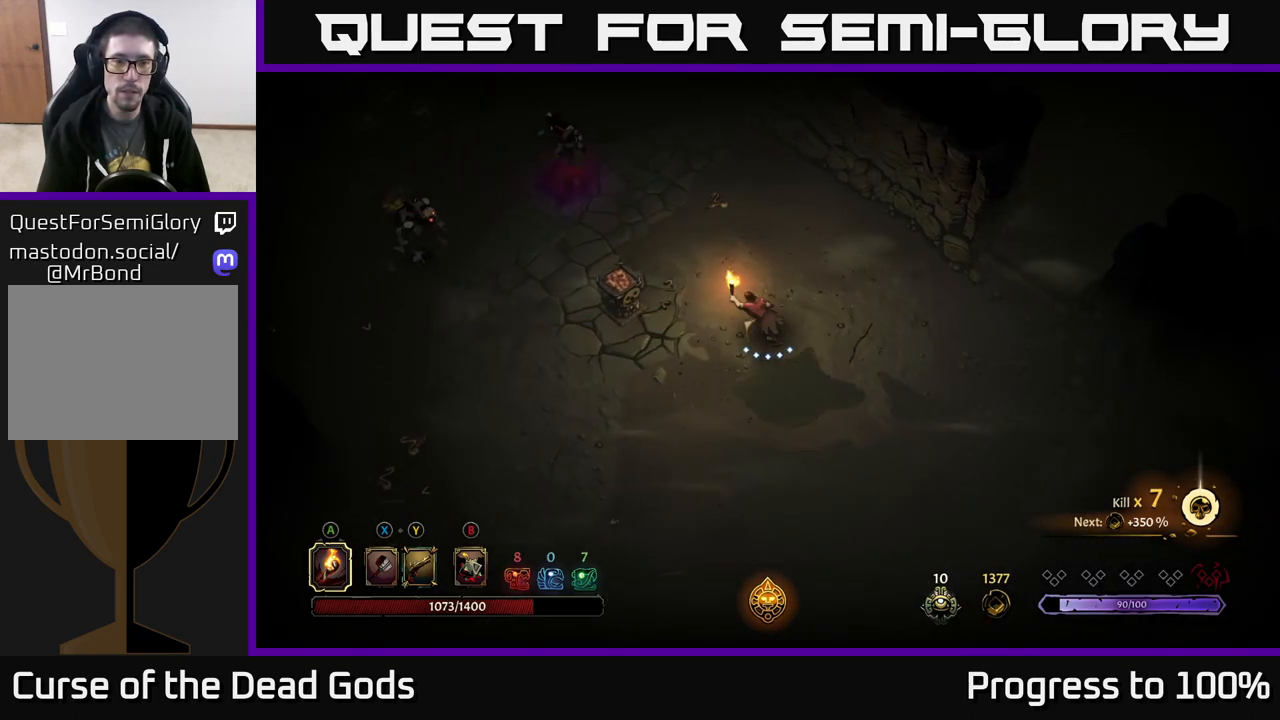
{"buttons": [], "left_stick": "center", "right_stick": "center", "events": [[150, "left_stick", "center"]]}
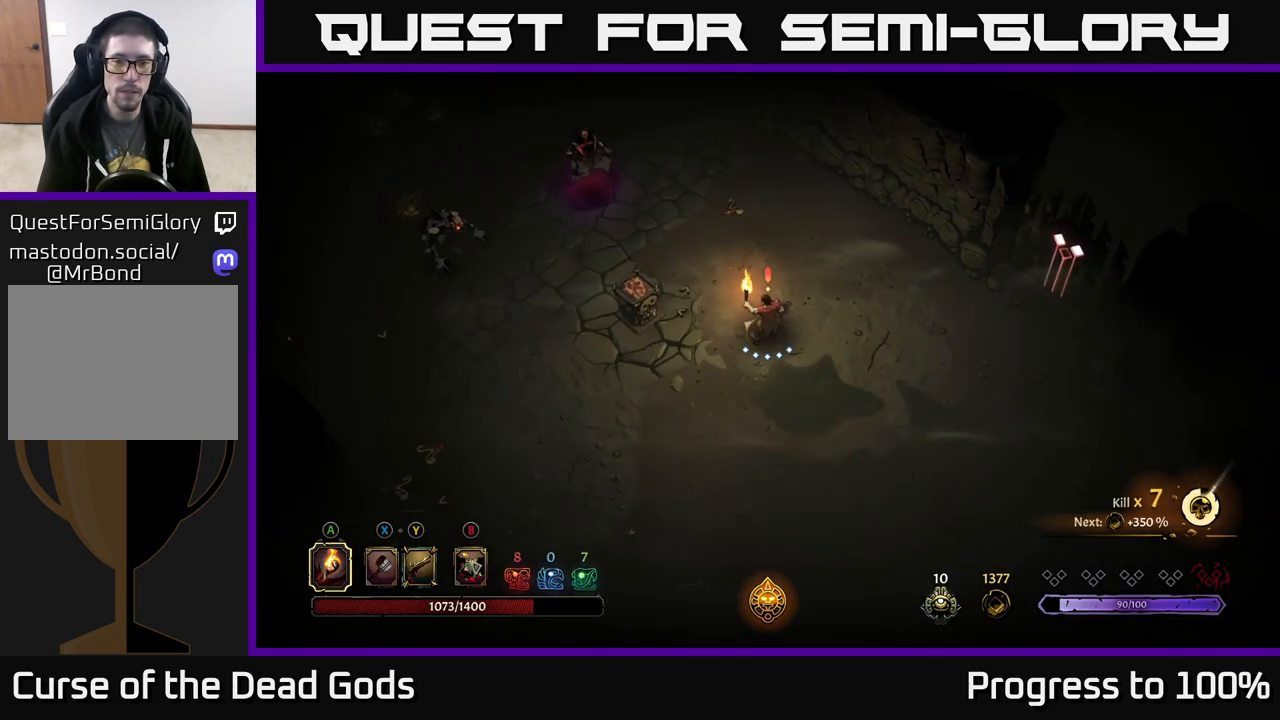
{"buttons": [], "left_stick": "up-left", "right_stick": "center", "events": [[83, "left_stick", "right"], [233, "B", "down"], [267, "left_stick", "up-left"], [283, "B", "up"], [350, "B", "down"], [383, "B", "up"]]}
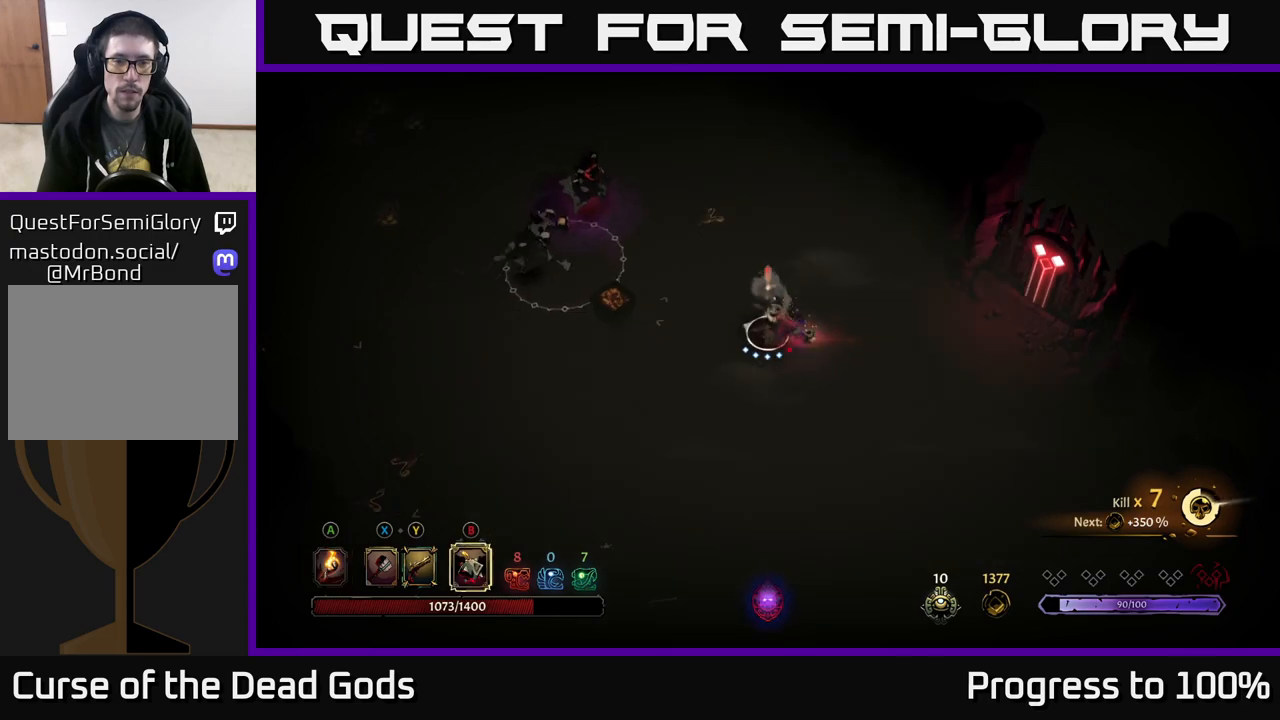
{"buttons": [], "left_stick": "center", "right_stick": "center", "events": [[500, "left_stick", "center"]]}
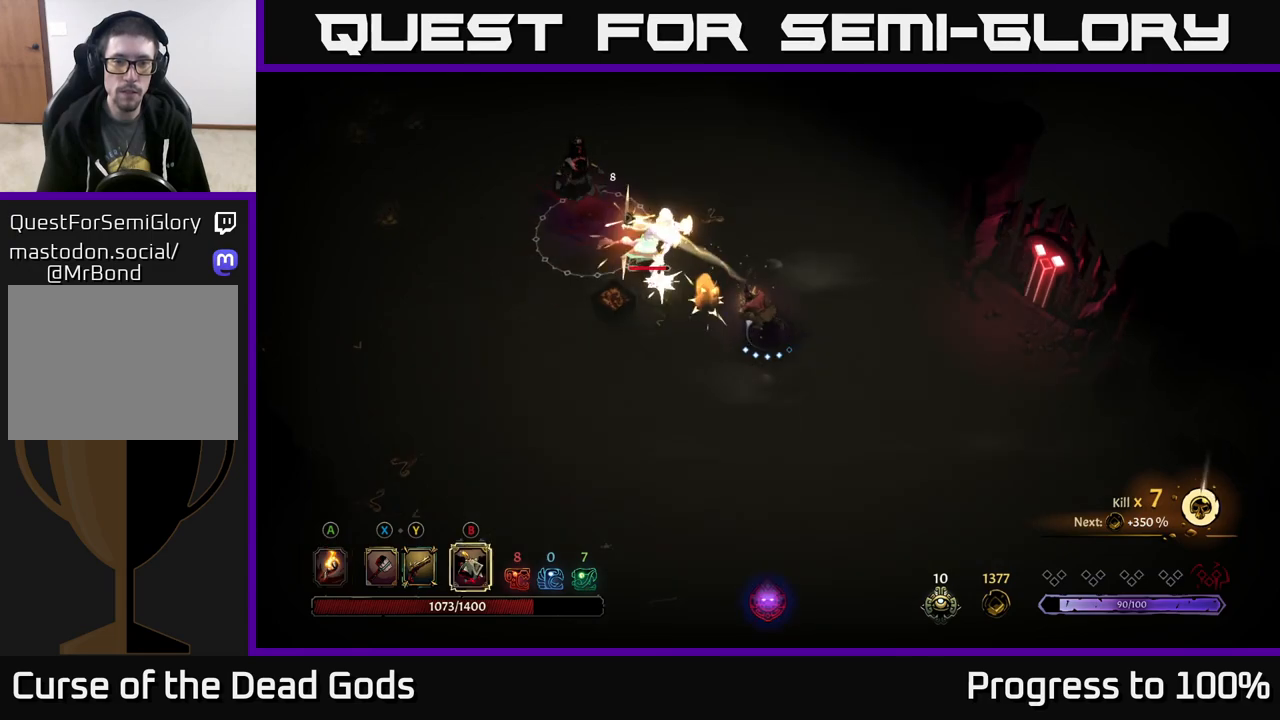
{"buttons": [], "left_stick": "up-left", "right_stick": "center", "events": [[83, "X", "down"], [150, "X", "up"], [217, "left_stick", "up"], [250, "X", "down"], [283, "left_stick", "up-left"], [333, "X", "up"]]}
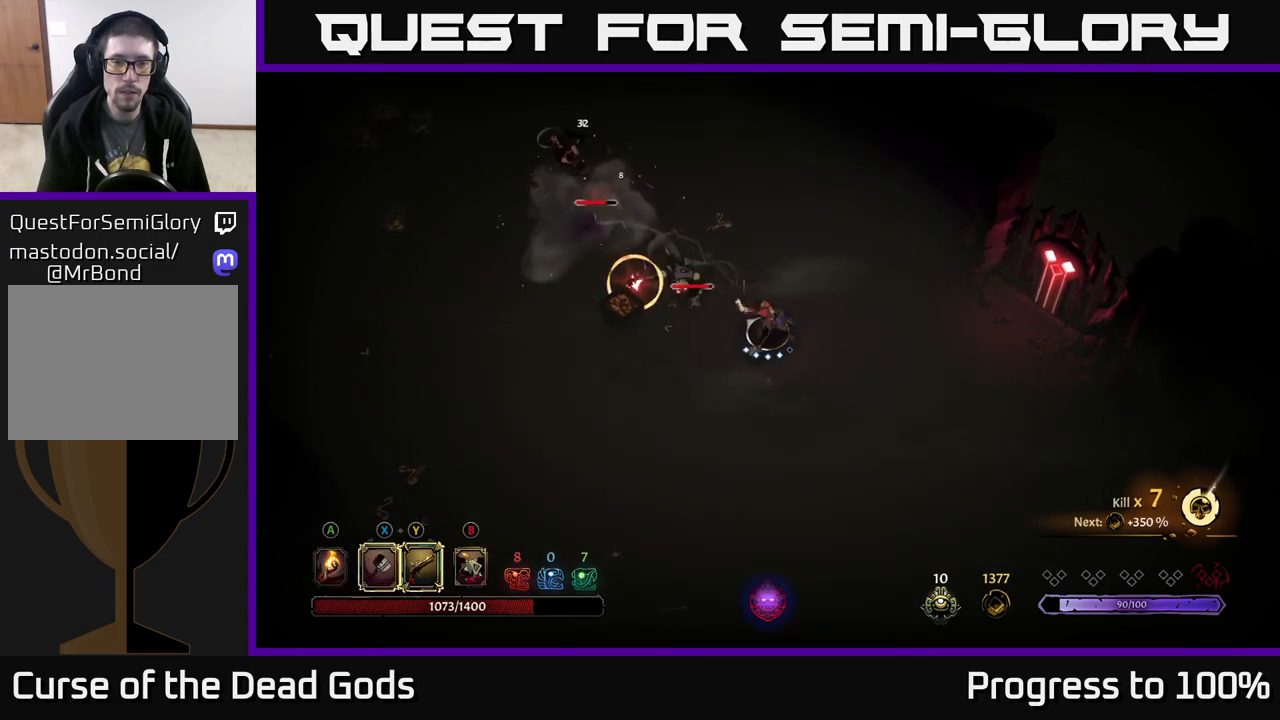
{"buttons": [], "left_stick": "center", "right_stick": "center", "events": [[250, "R2", "down"], [367, "R2", "up"], [433, "left_stick", "center"]]}
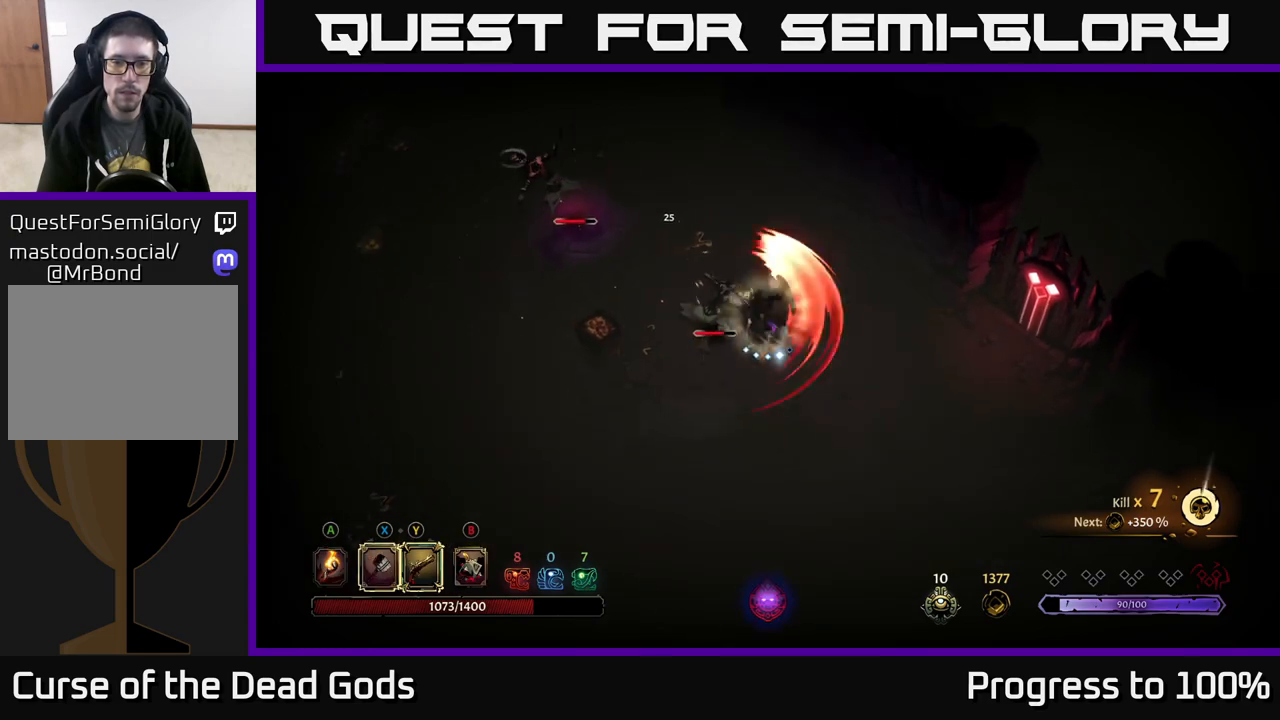
{"buttons": ["X"], "left_stick": "down", "right_stick": "center", "events": [[267, "left_stick", "down"], [383, "X", "down"]]}
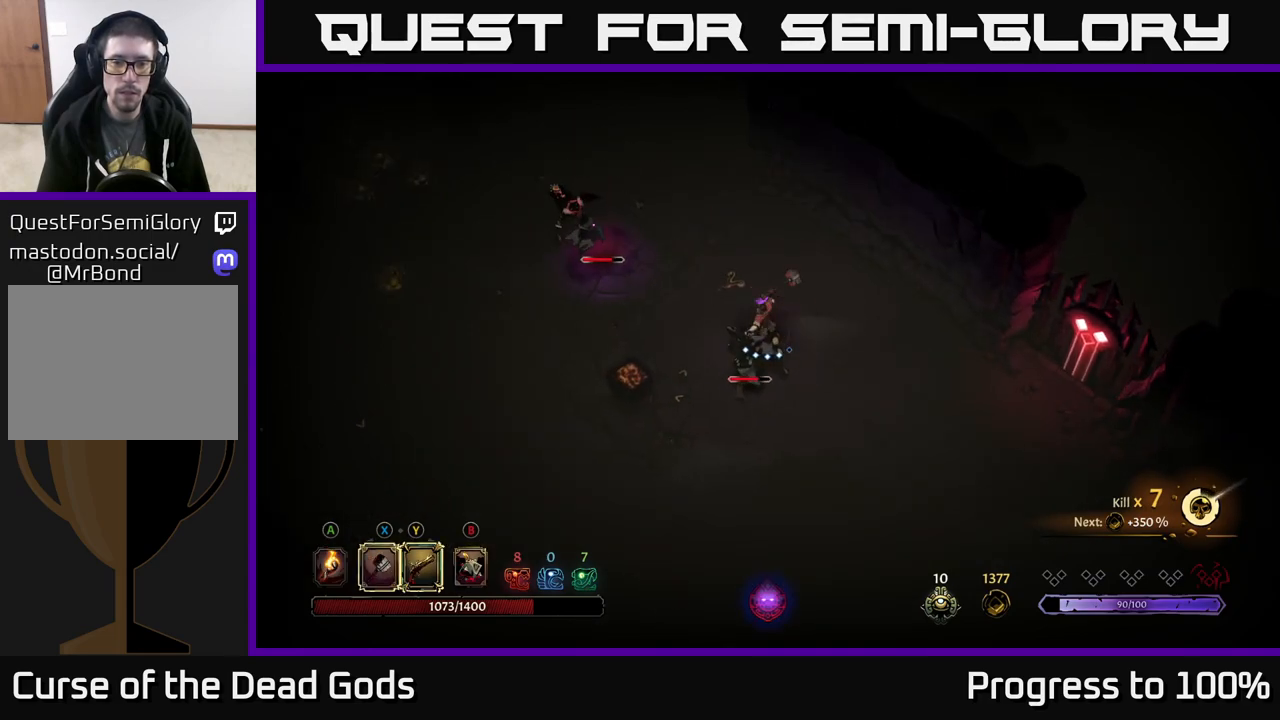
{"buttons": ["X"], "left_stick": "down", "right_stick": "center", "events": [[17, "X", "up"], [400, "X", "down"]]}
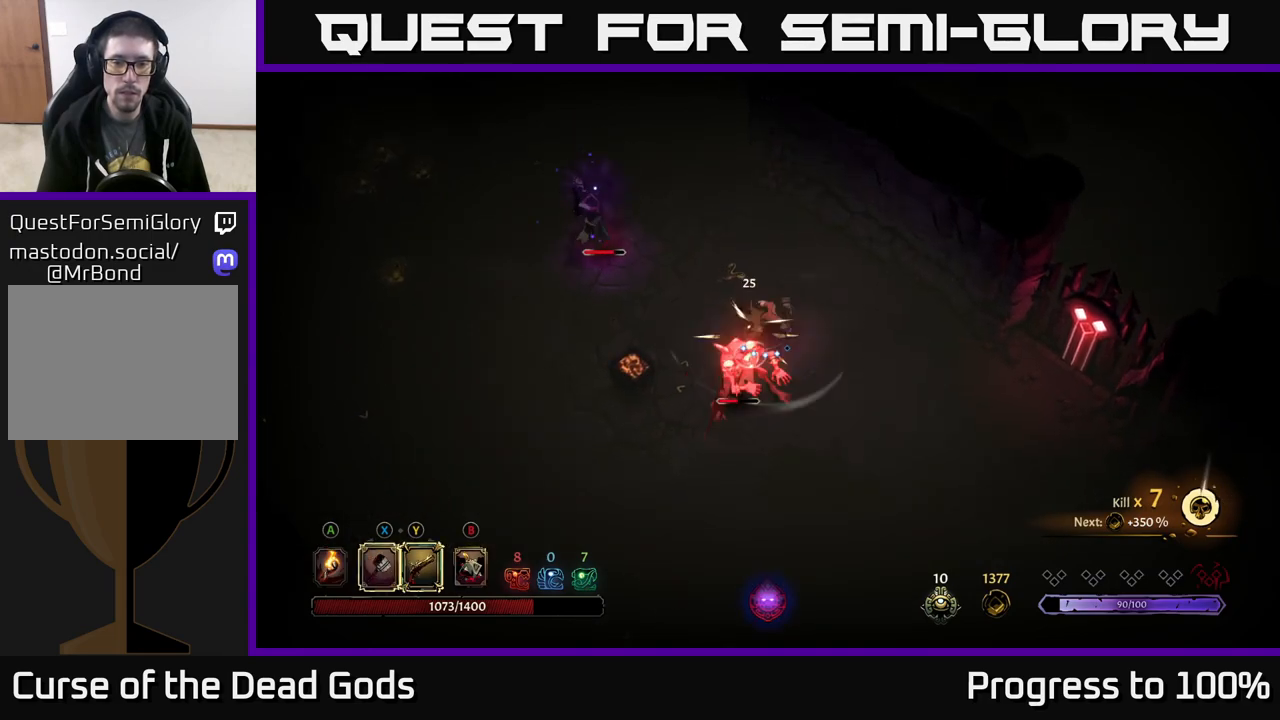
{"buttons": ["Y"], "left_stick": "down", "right_stick": "center", "events": [[50, "X", "up"], [417, "Y", "down"]]}
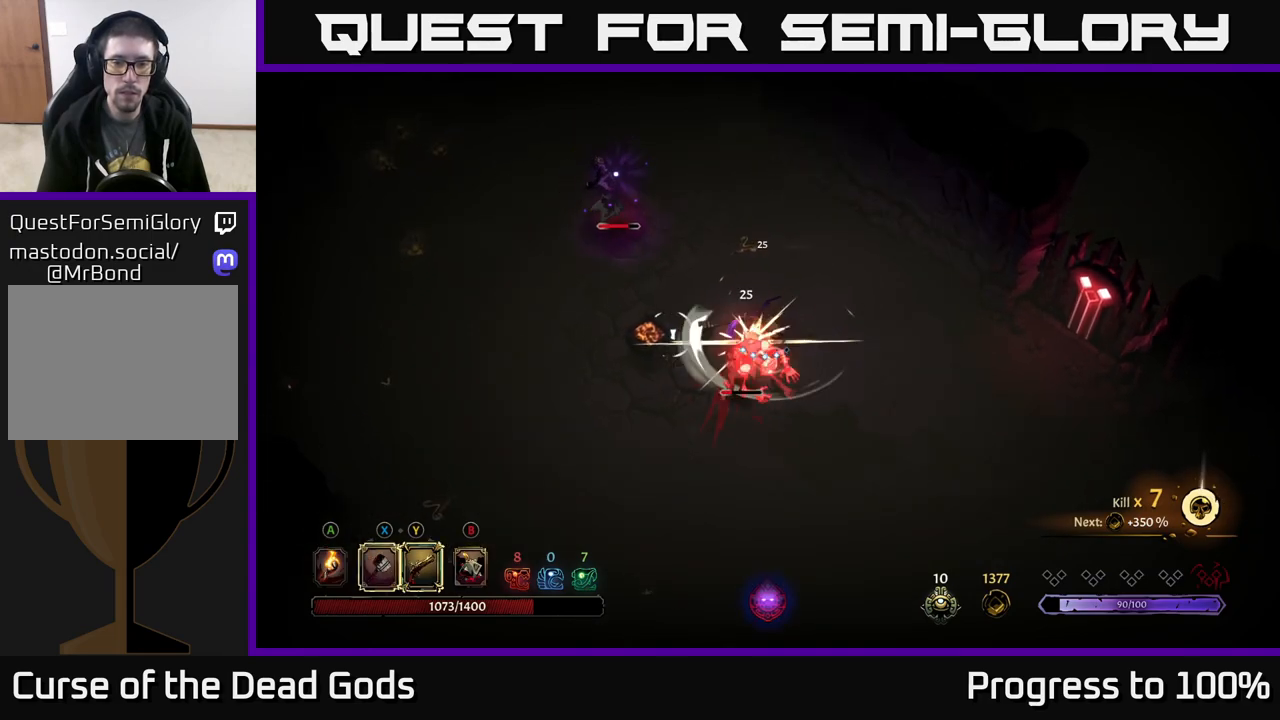
{"buttons": [], "left_stick": "center", "right_stick": "center", "events": [[33, "Y", "up"], [367, "left_stick", "center"]]}